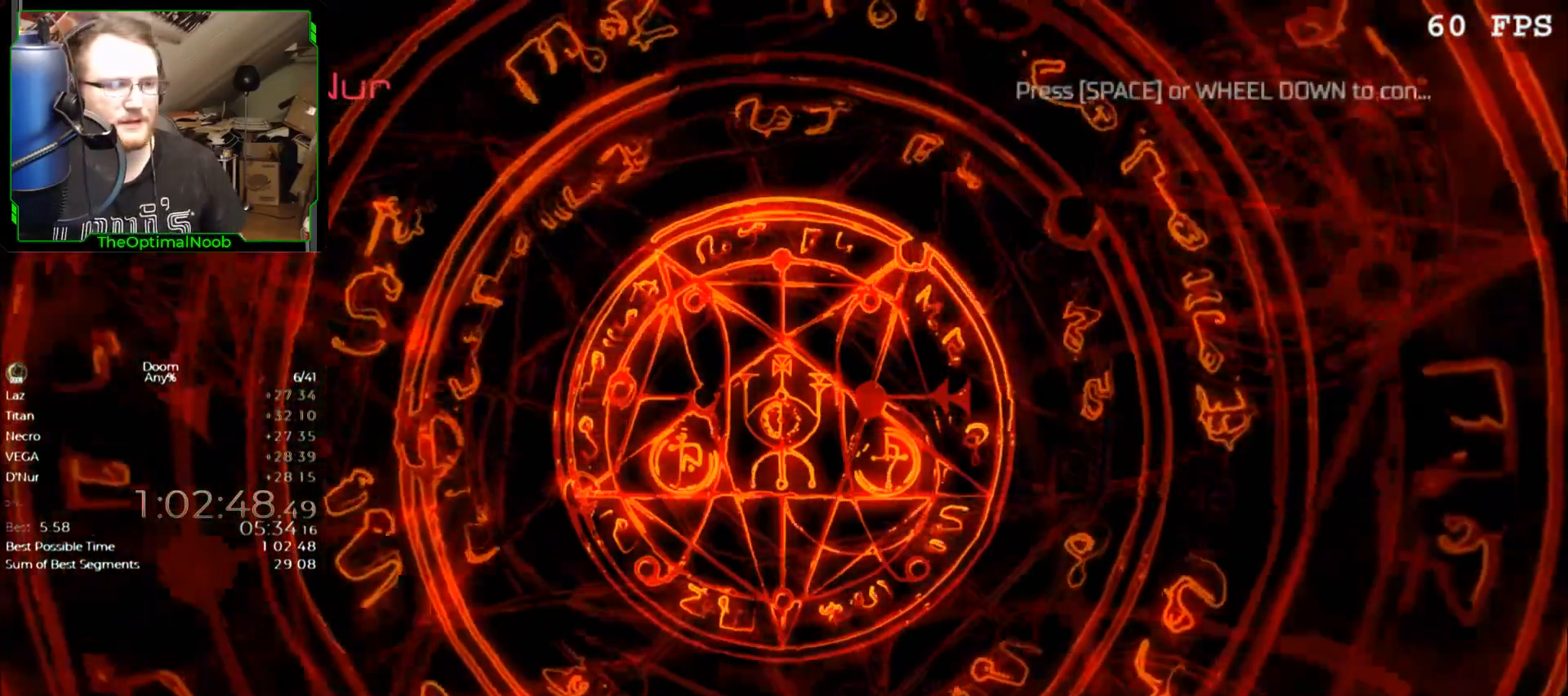
Gameplay with keyboard and mouse; each line is a JSON object with the keys and mouse buttons held at the frame after it. "events" lists presses ("down") and releases ("up") of "0", "1", "2", "3", "4", "5", "6", "7", "8", "9", "a", "c", "ctrl", "d", "down", "e", "escape", "f", "g", "left", "q", "r", "return", "right", "s", "shift", "space", "t", "tab", "up", "w", "x", "z", "mouse_left", "mouse_wheel", "mouse_right", "mouse_mb4" and "mouse_mb5" between this image and that frame as [ms after this image, input, new state], when the widget could be followed in between. "mouse_left", "mouse_wheel", "mouse_right", "mouse_mb4", "mouse_mb5" = the "left", "wheel", "right", "mb4", "mb5" buttons of the "mouse" list. No other keys are recorded. "wheel" means that the mouse wheel is clicked or scrolled. Mouse movement is not recorded.
{"keys": [], "mouse": []}
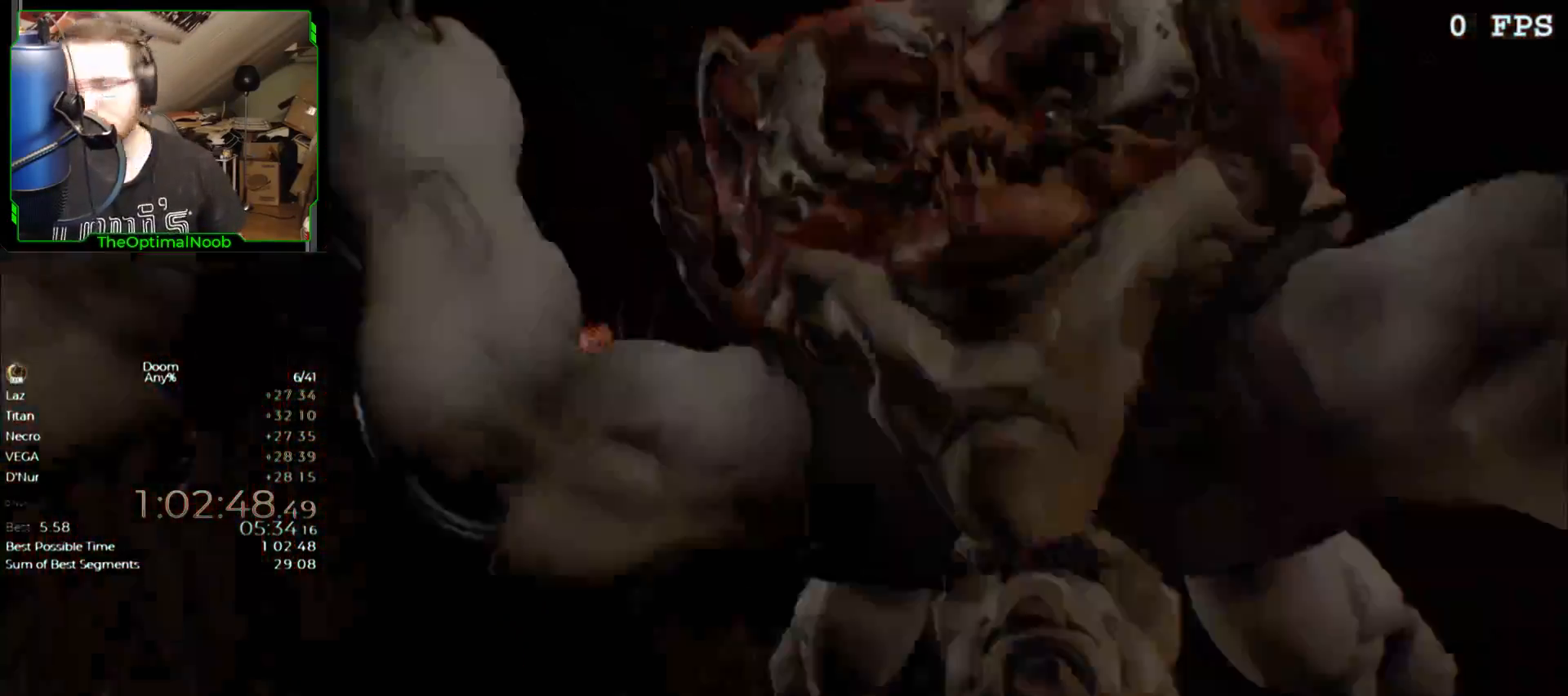
{"keys": [], "mouse": [], "events": []}
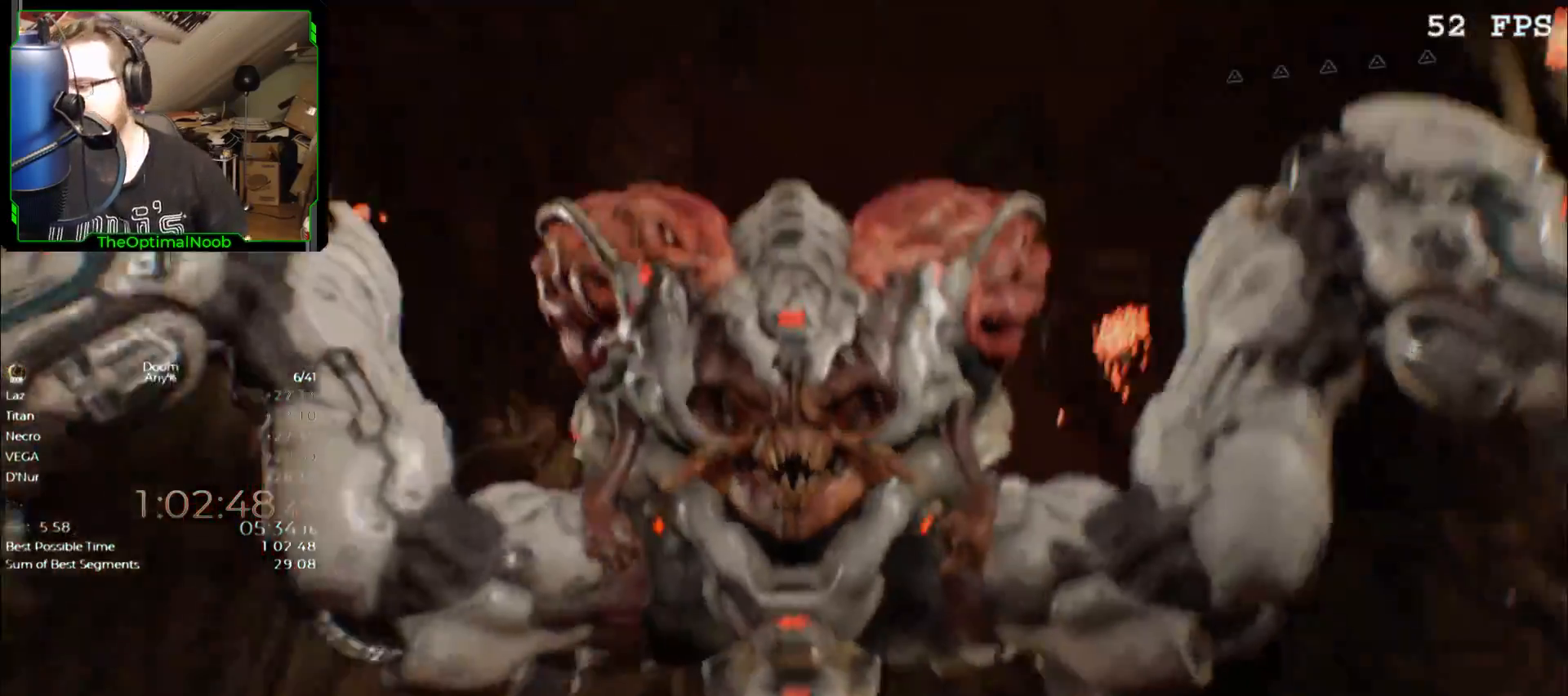
{"keys": [], "mouse": [], "events": []}
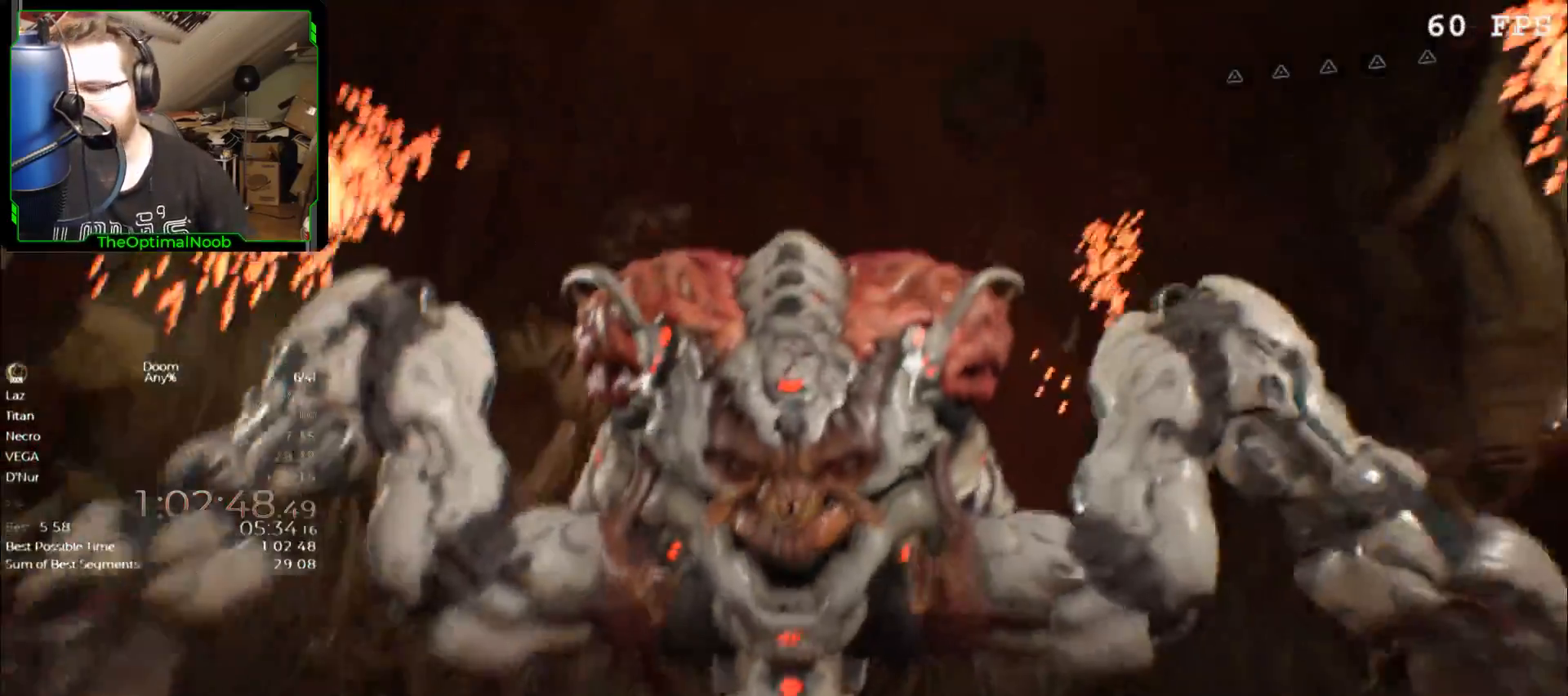
{"keys": [], "mouse": [], "events": []}
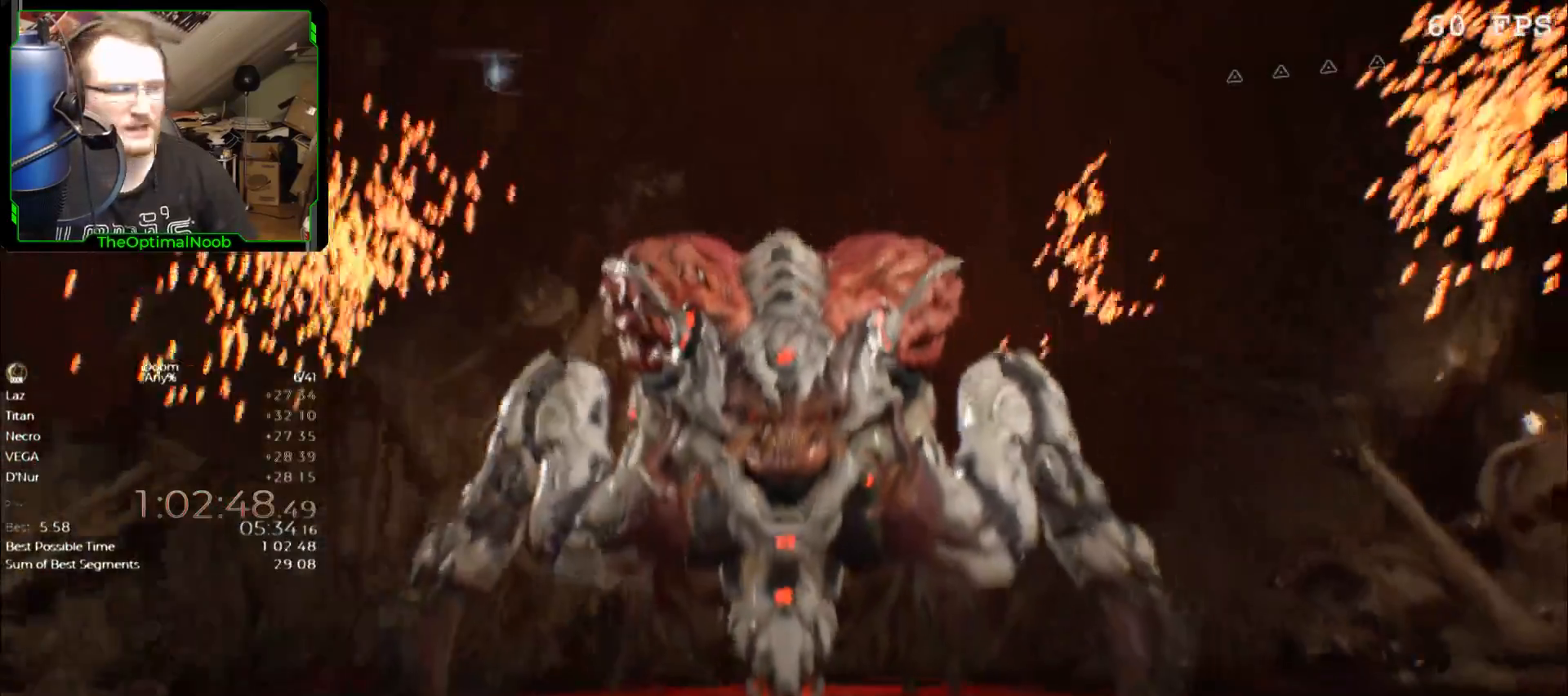
{"keys": [], "mouse": [], "events": []}
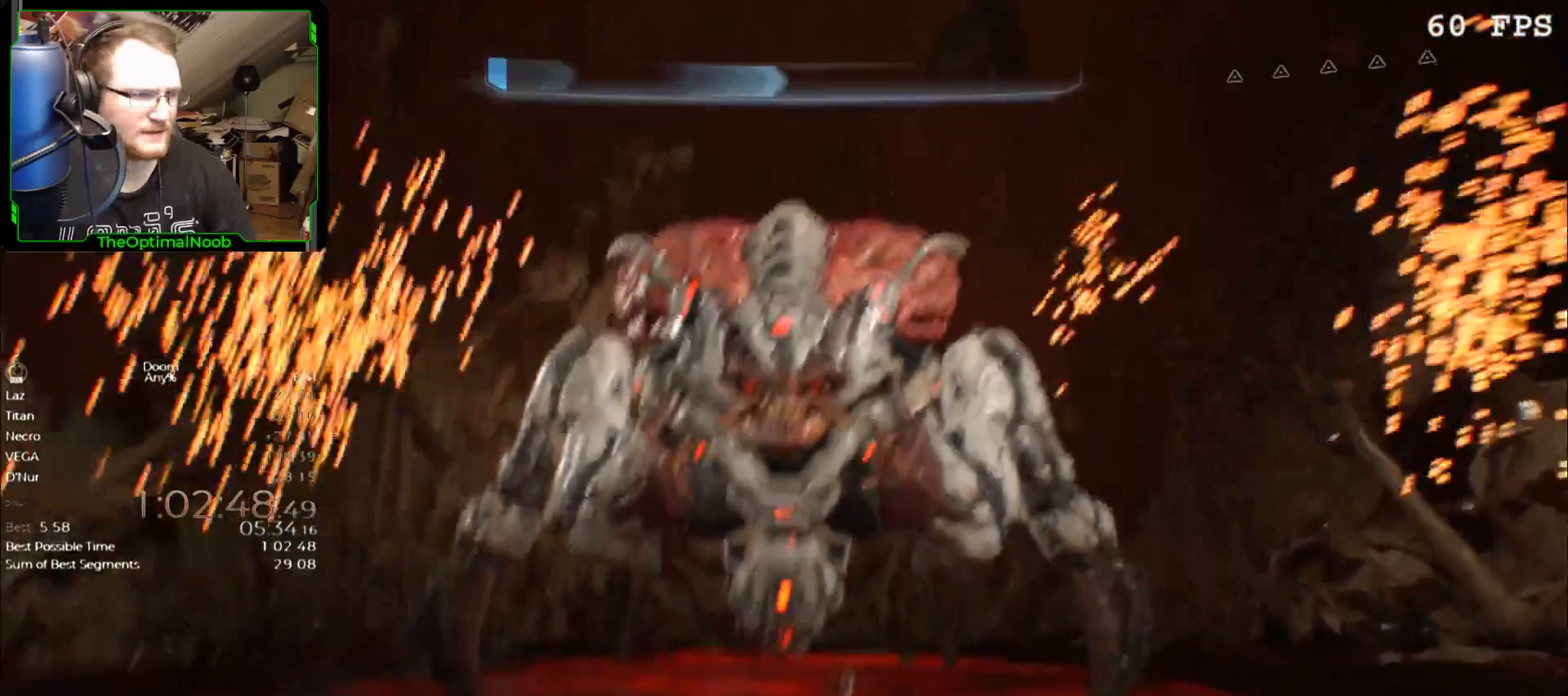
{"keys": [], "mouse": [], "events": []}
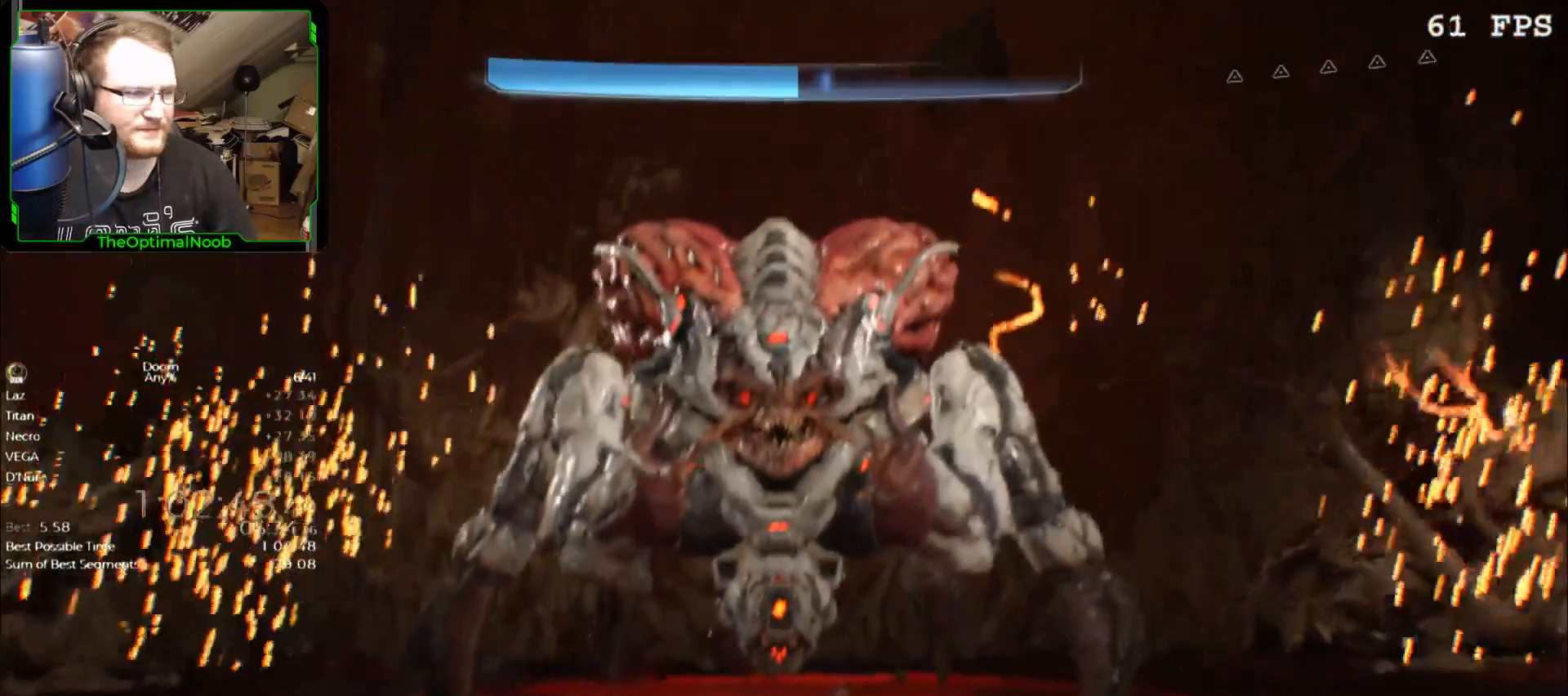
{"keys": [], "mouse": [], "events": []}
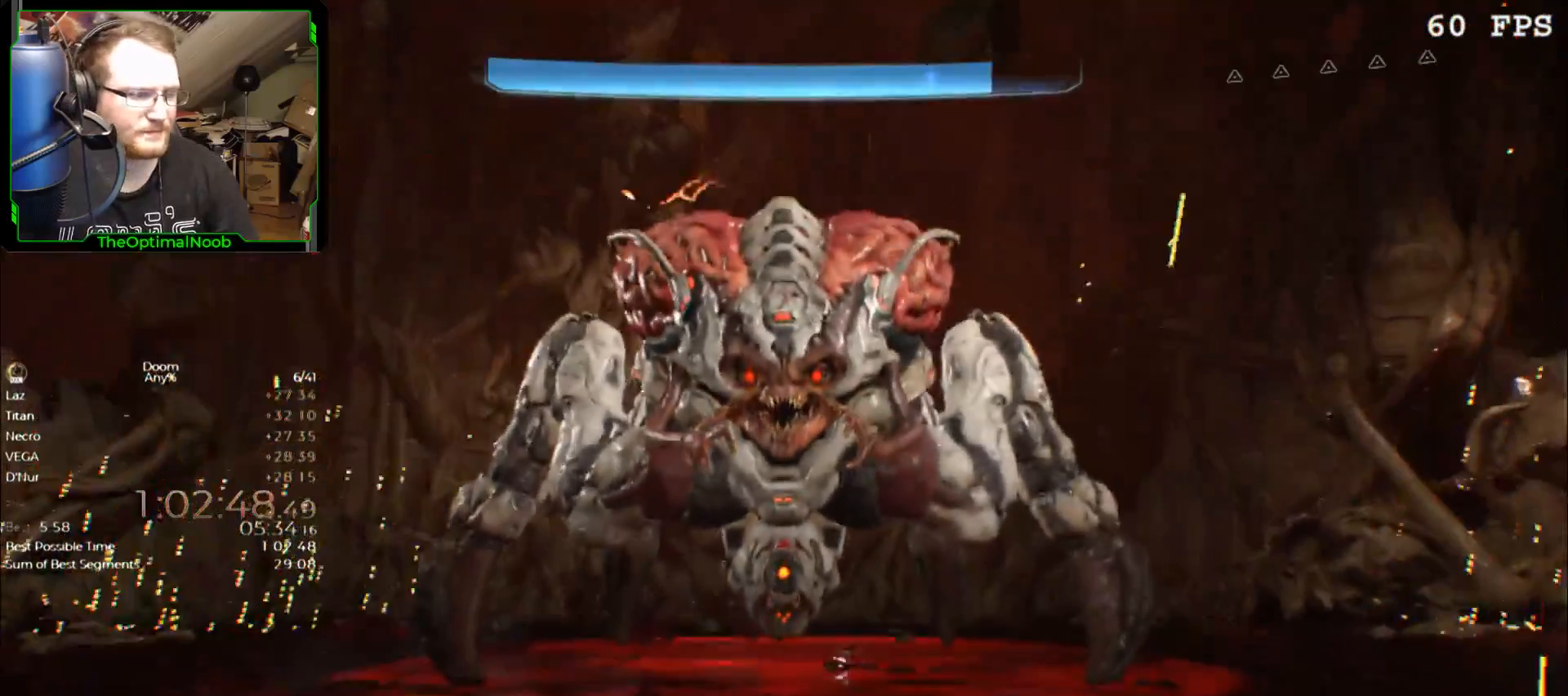
{"keys": [], "mouse": [], "events": []}
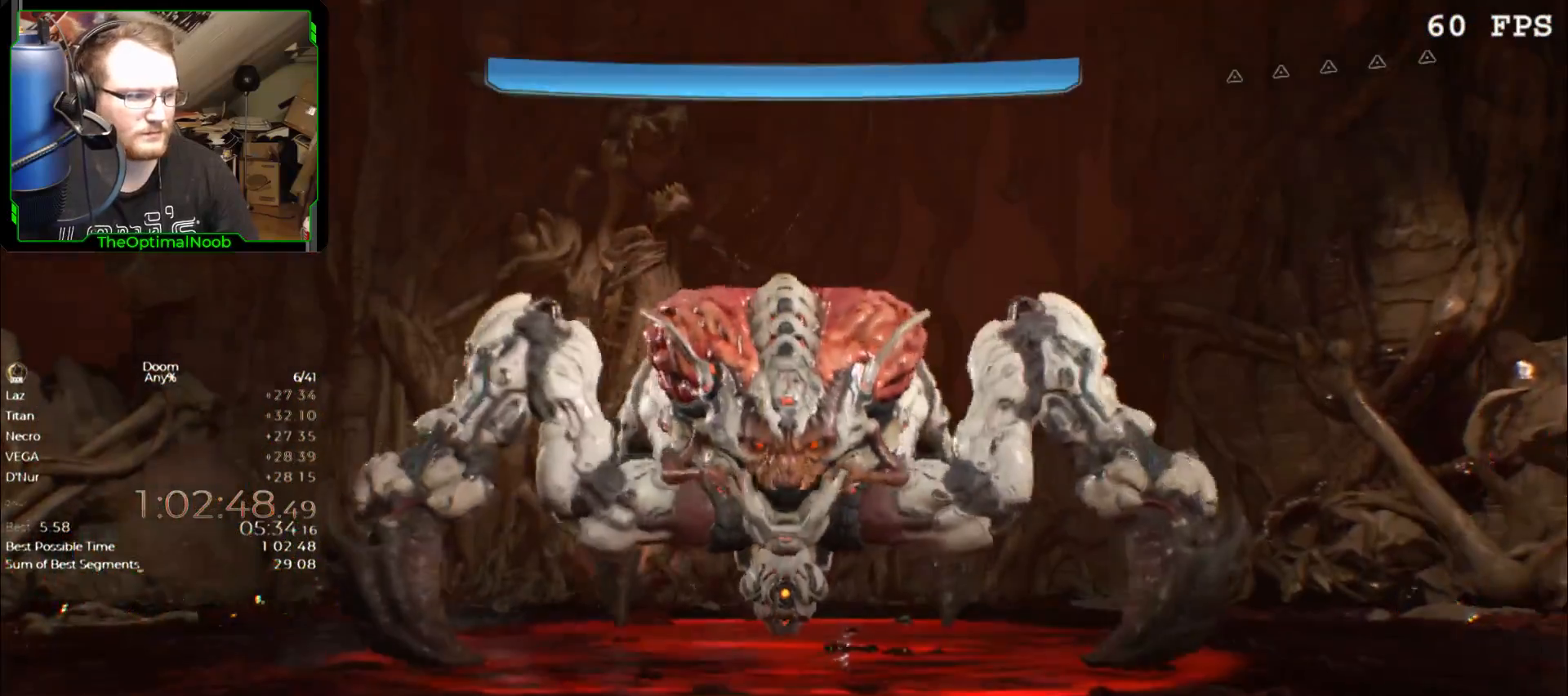
{"keys": [], "mouse": [], "events": []}
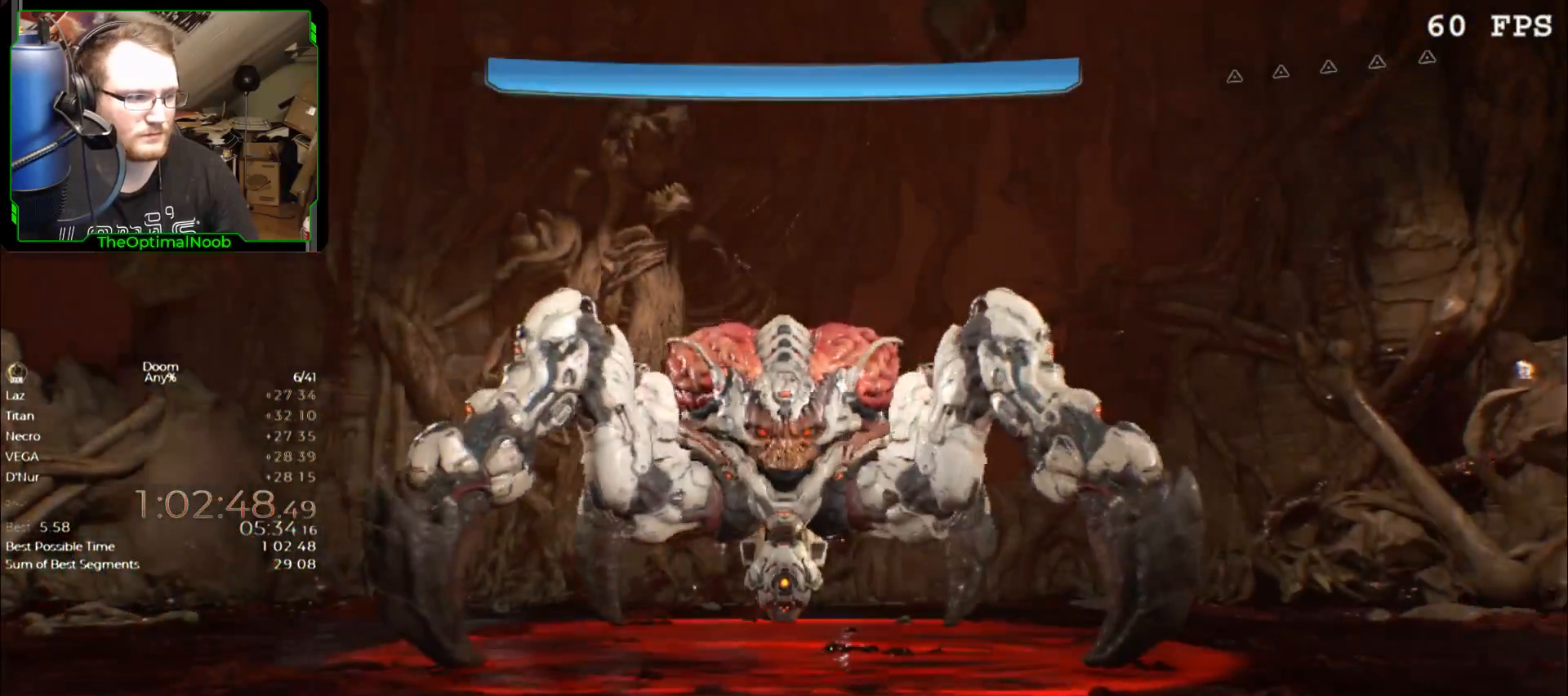
{"keys": ["d", "w"], "mouse": [], "events": [[100, "d", "down"], [100, "w", "down"]]}
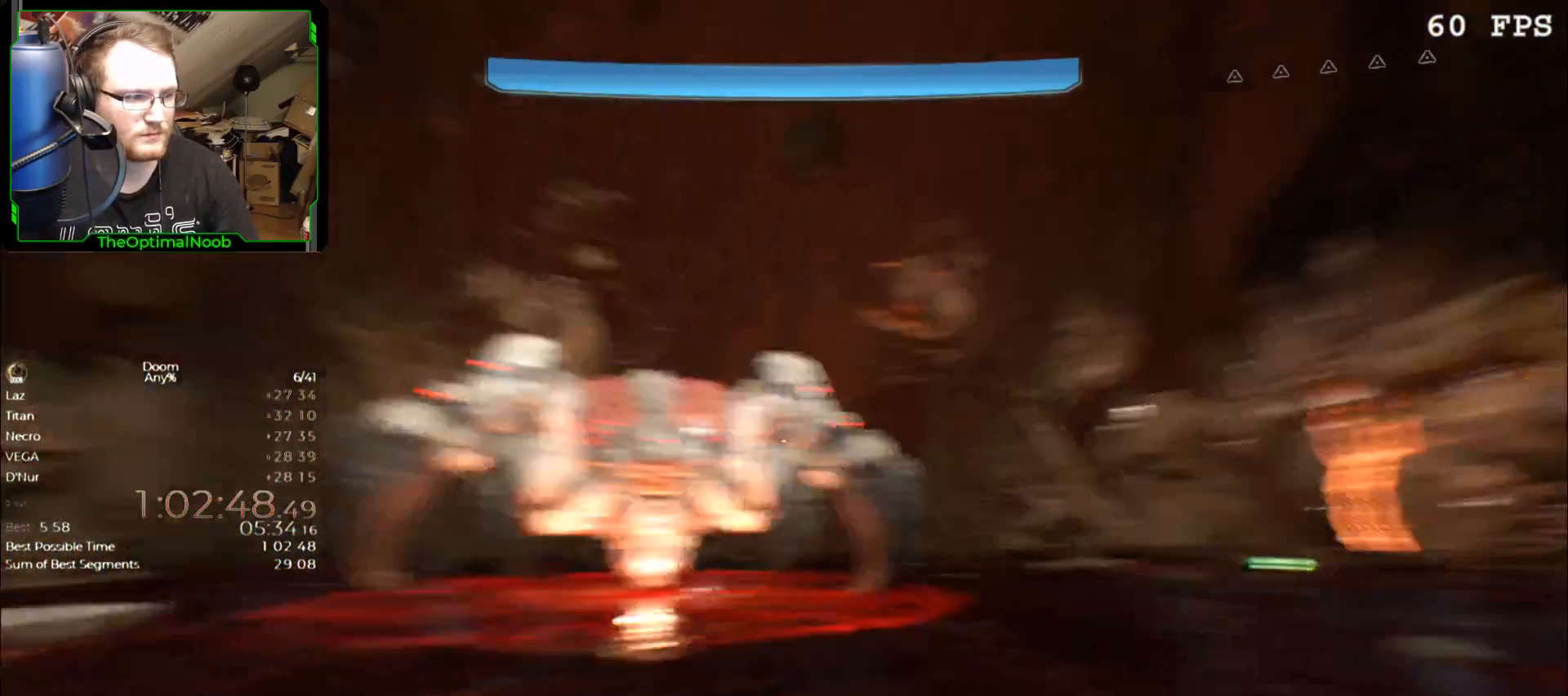
{"keys": ["d", "w"], "mouse": [], "events": [[167, "d", "up"], [433, "d", "down"]]}
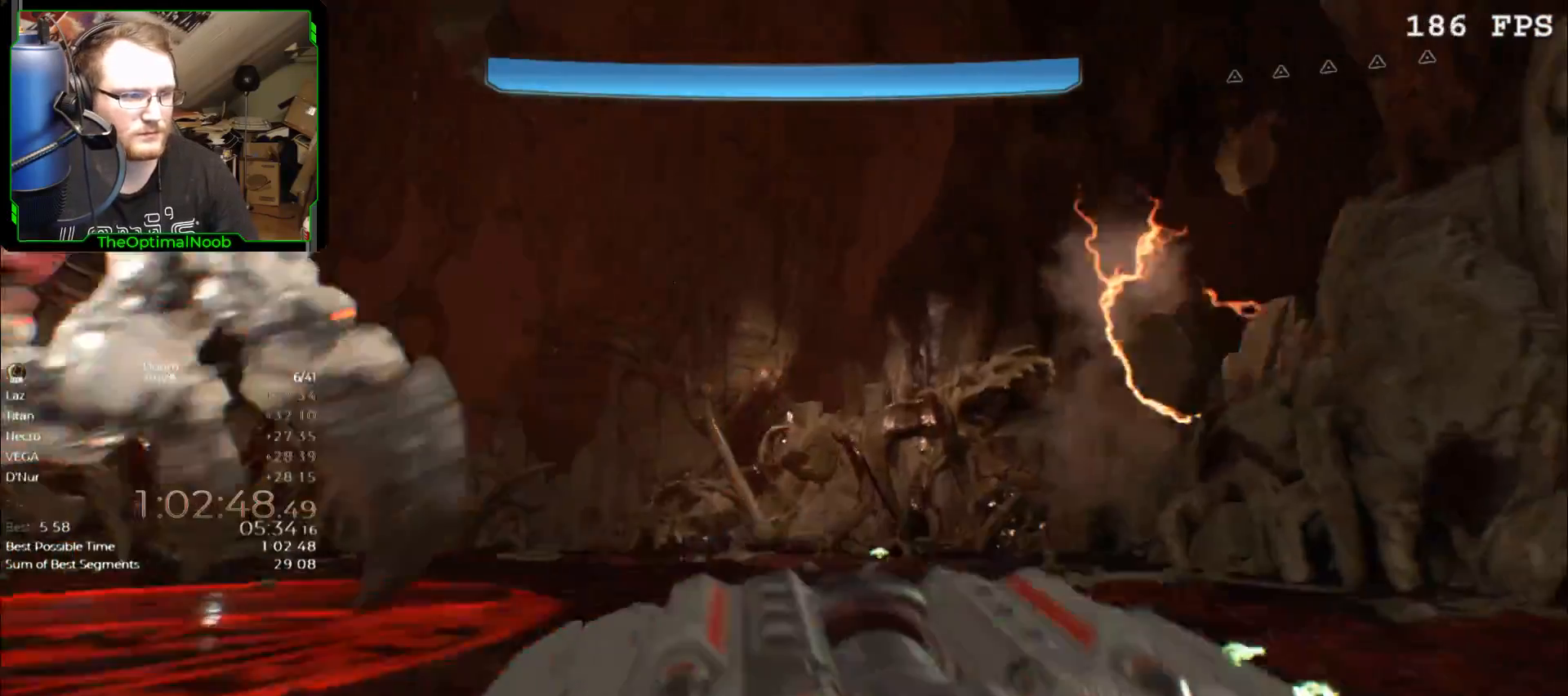
{"keys": ["d", "w"], "mouse": [], "events": []}
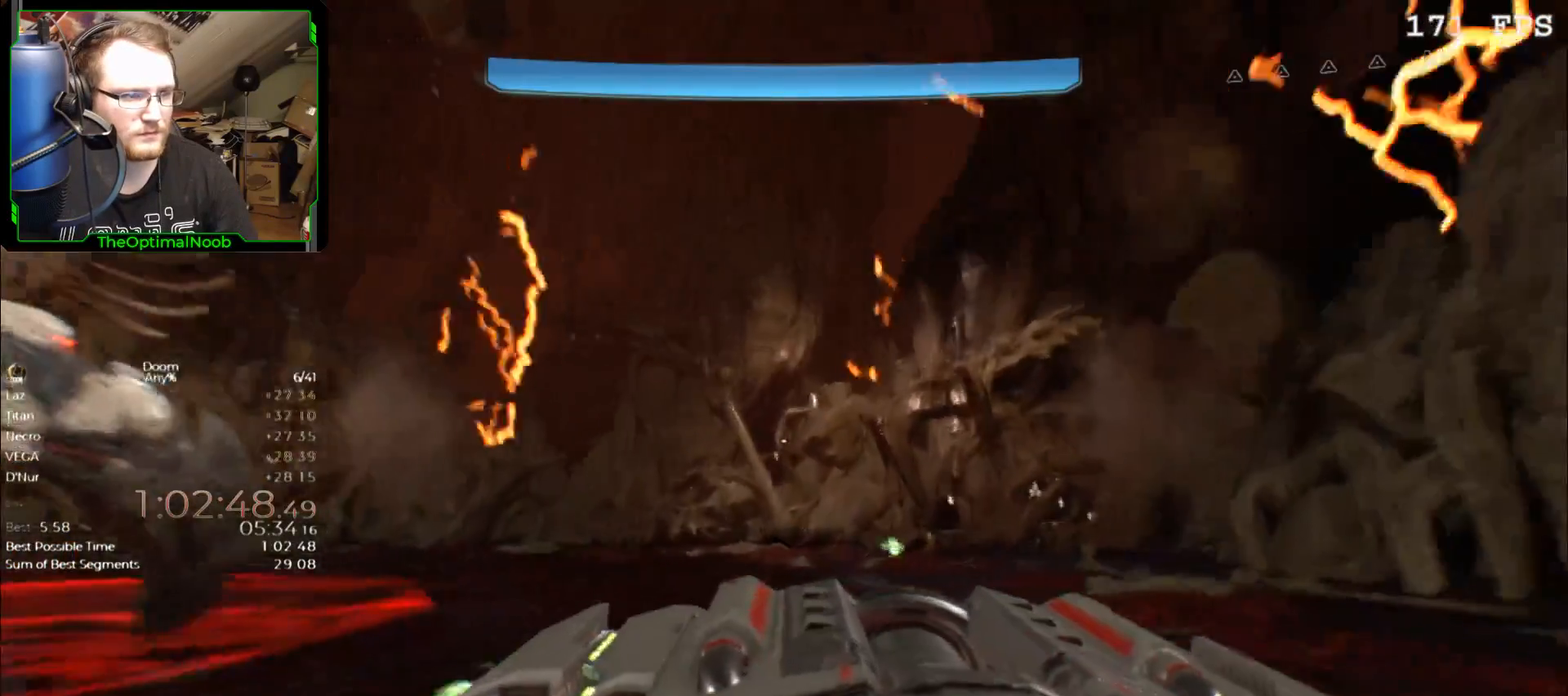
{"keys": ["d", "w"], "mouse": [], "events": []}
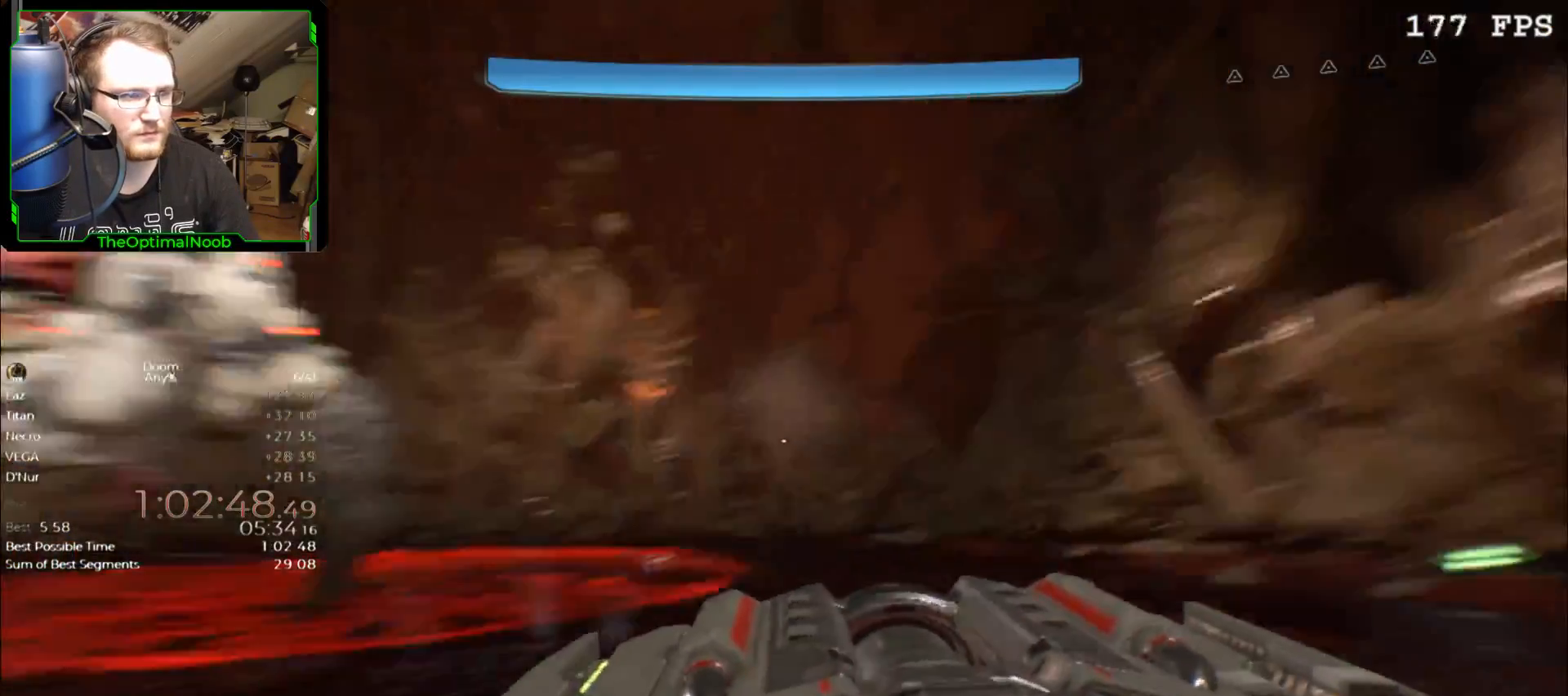
{"keys": ["d"], "mouse": [], "events": [[167, "w", "up"]]}
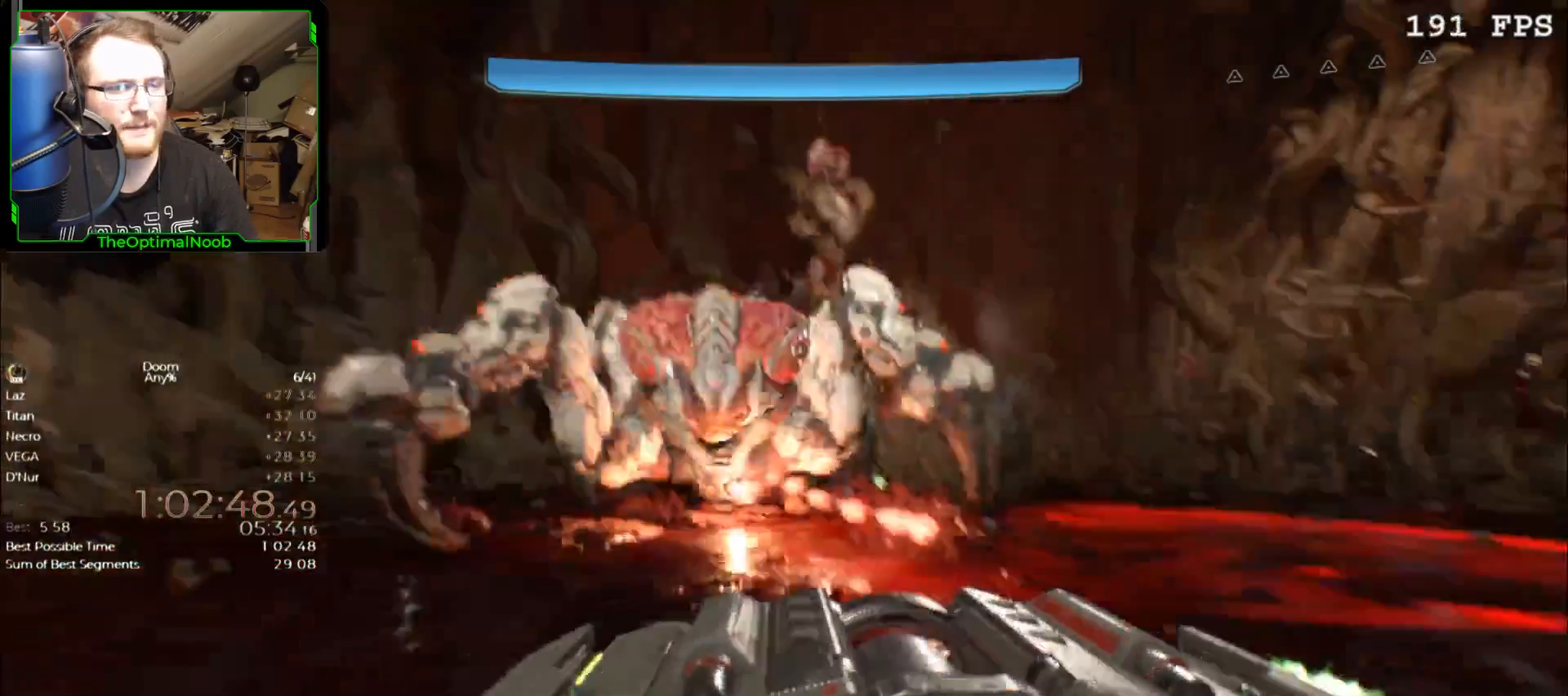
{"keys": ["d", "s"], "mouse": [], "events": [[133, "s", "down"]]}
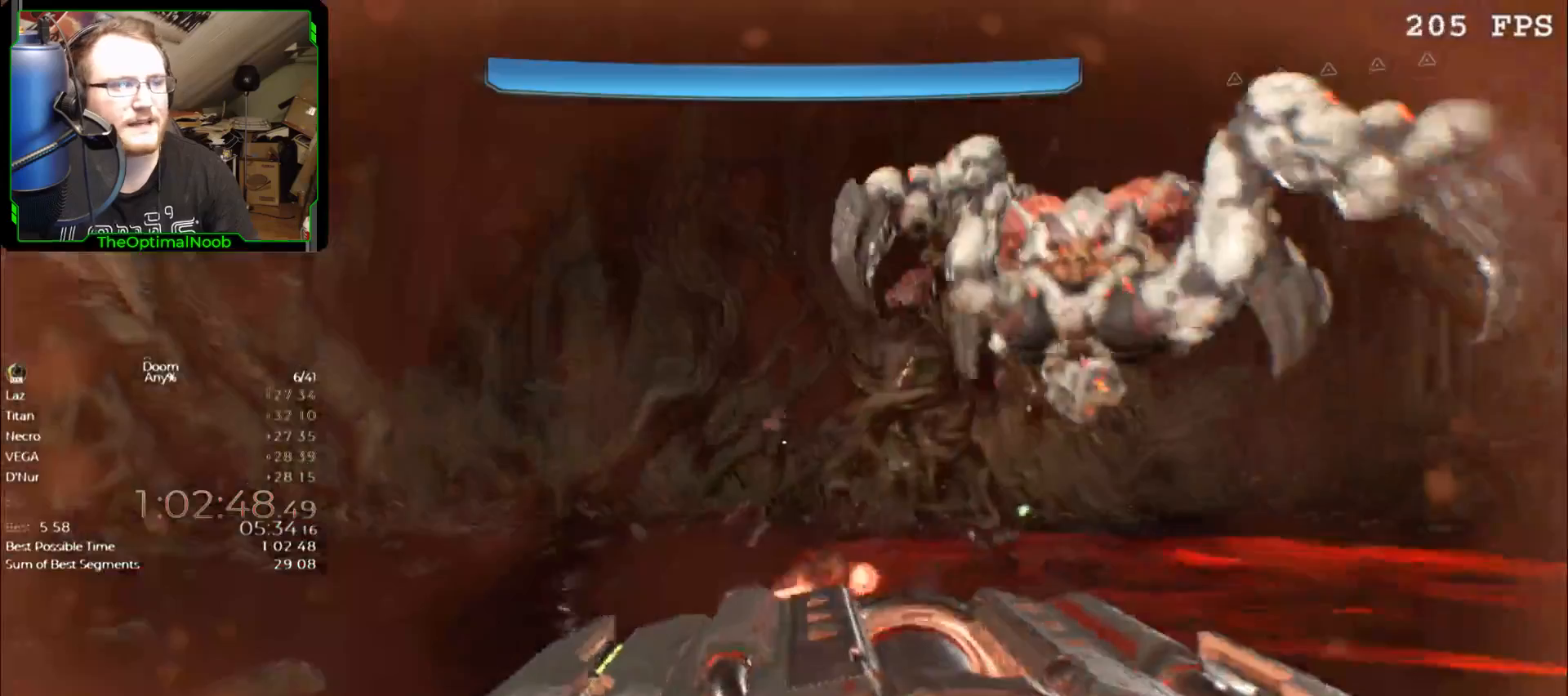
{"keys": ["d", "s"], "mouse": [], "events": []}
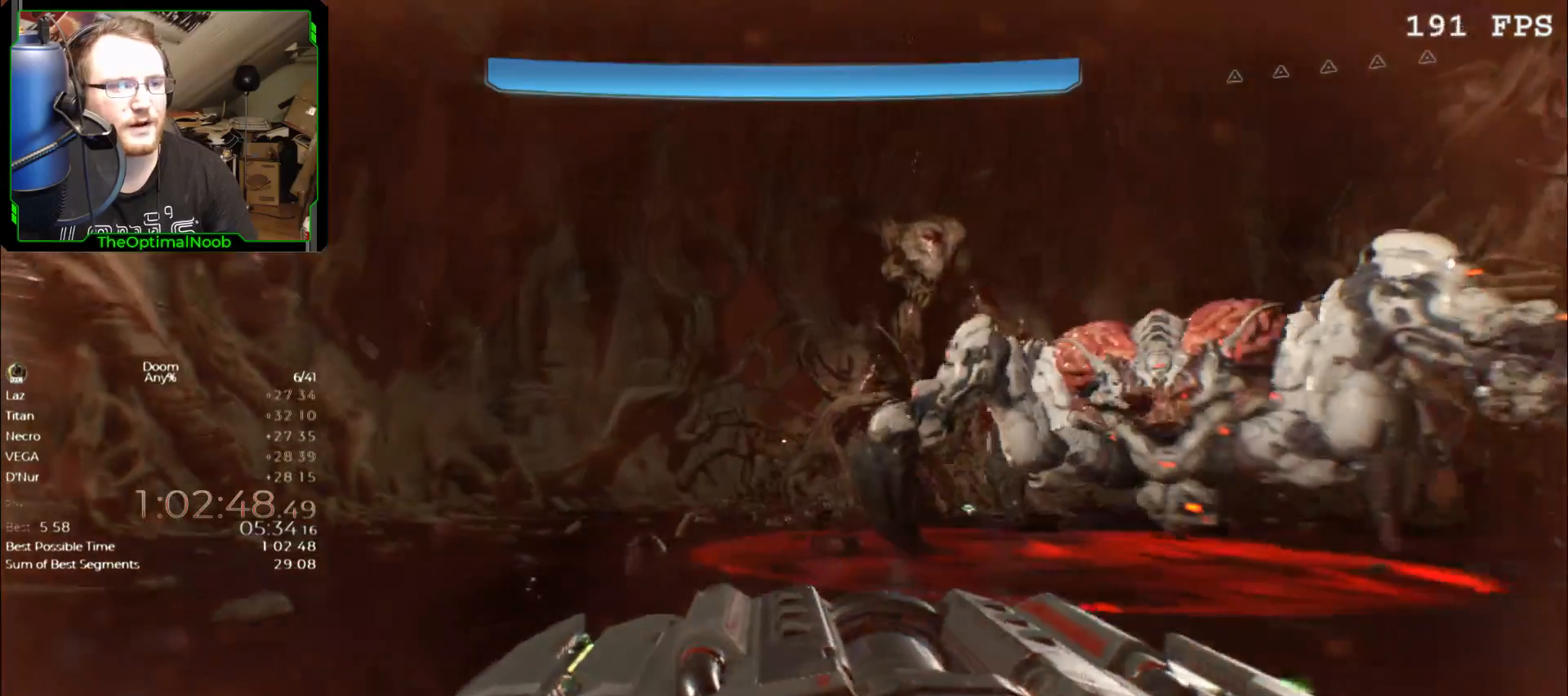
{"keys": ["d", "s"], "mouse": [], "events": []}
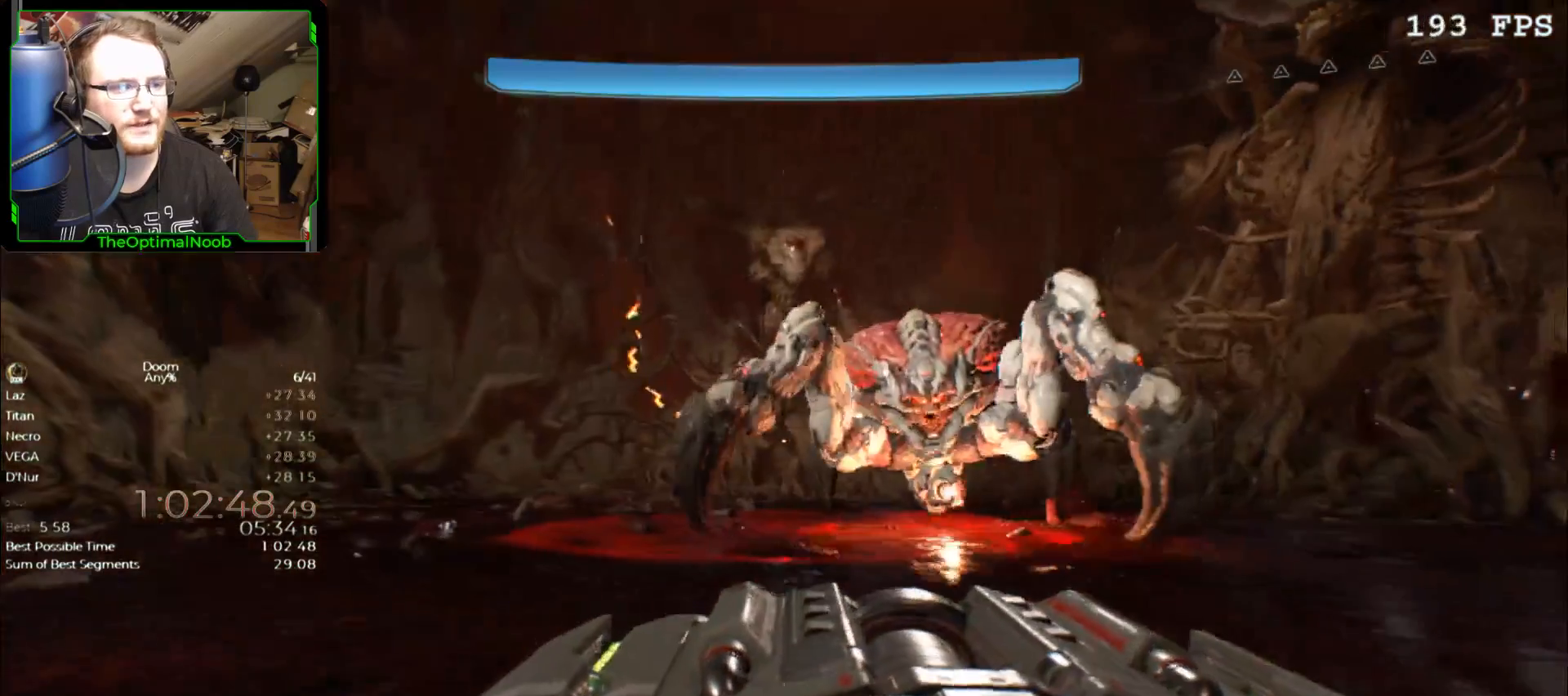
{"keys": ["d"], "mouse": [], "events": [[267, "s", "up"]]}
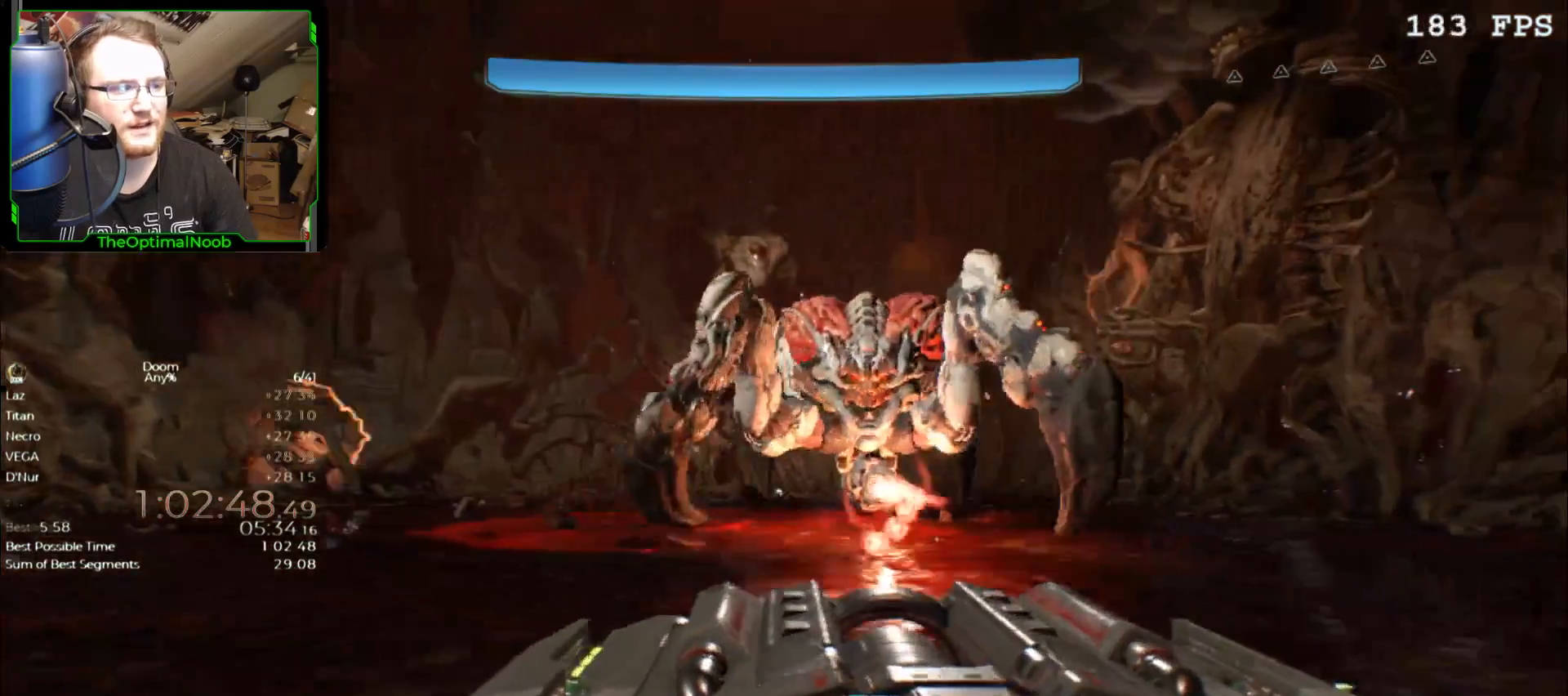
{"keys": ["d"], "mouse": [], "events": []}
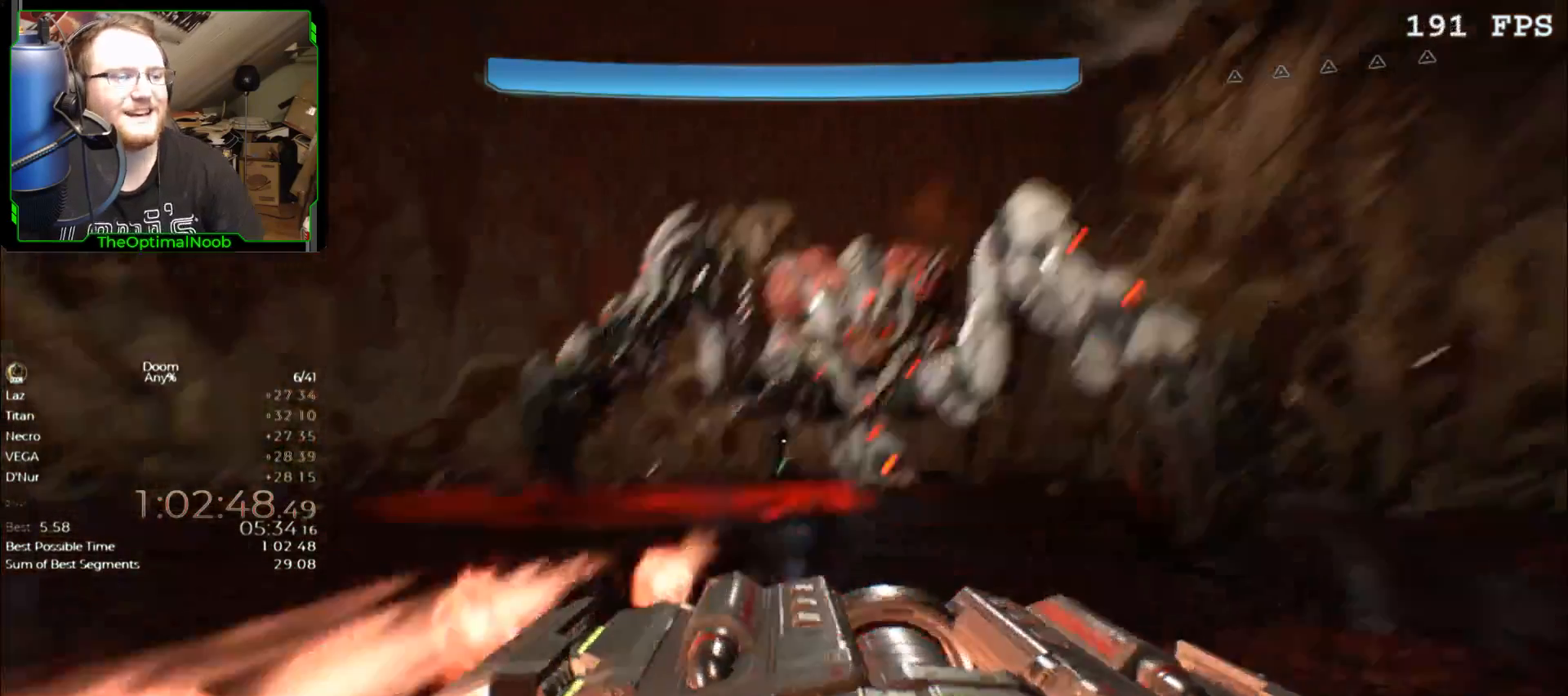
{"keys": [], "mouse": [], "events": [[433, "d", "up"]]}
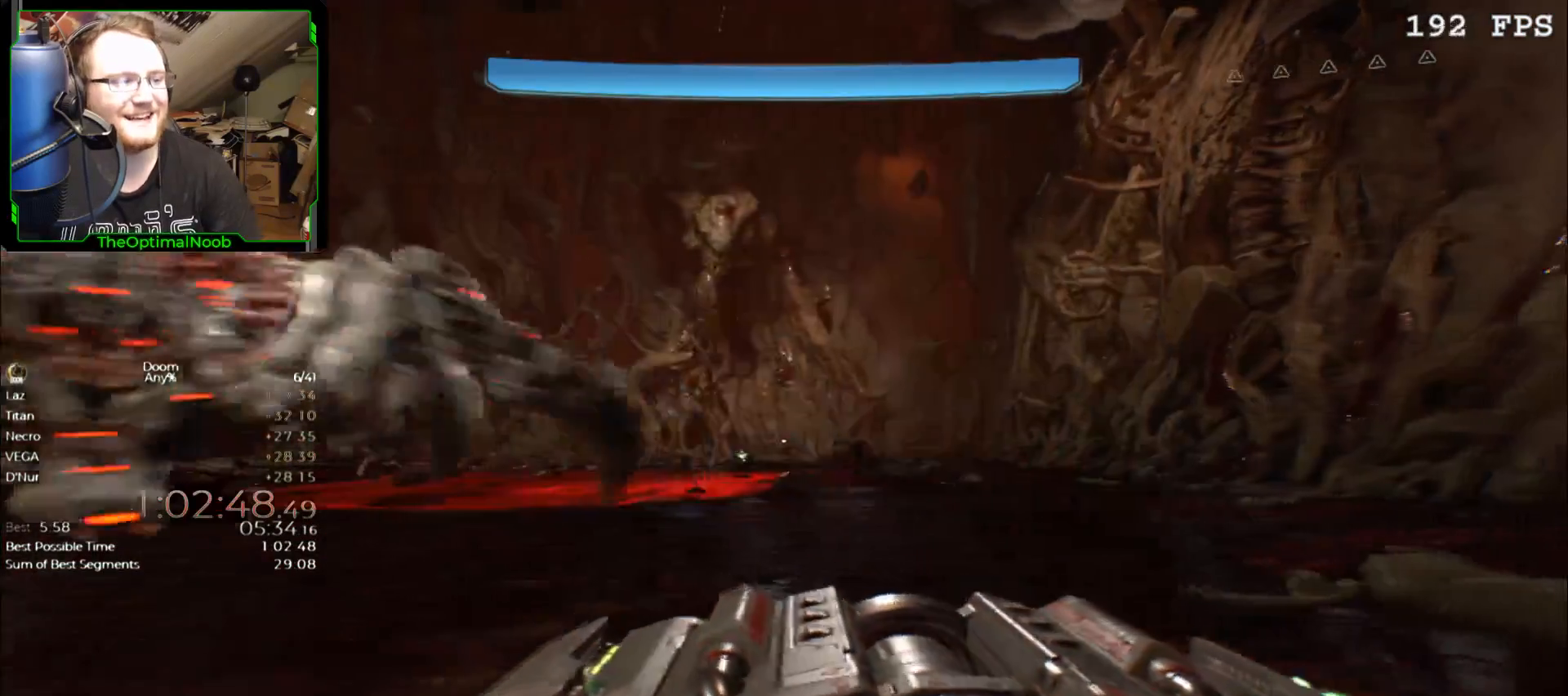
{"keys": [], "mouse": [], "events": [[67, "escape", "down"], [167, "escape", "up"]]}
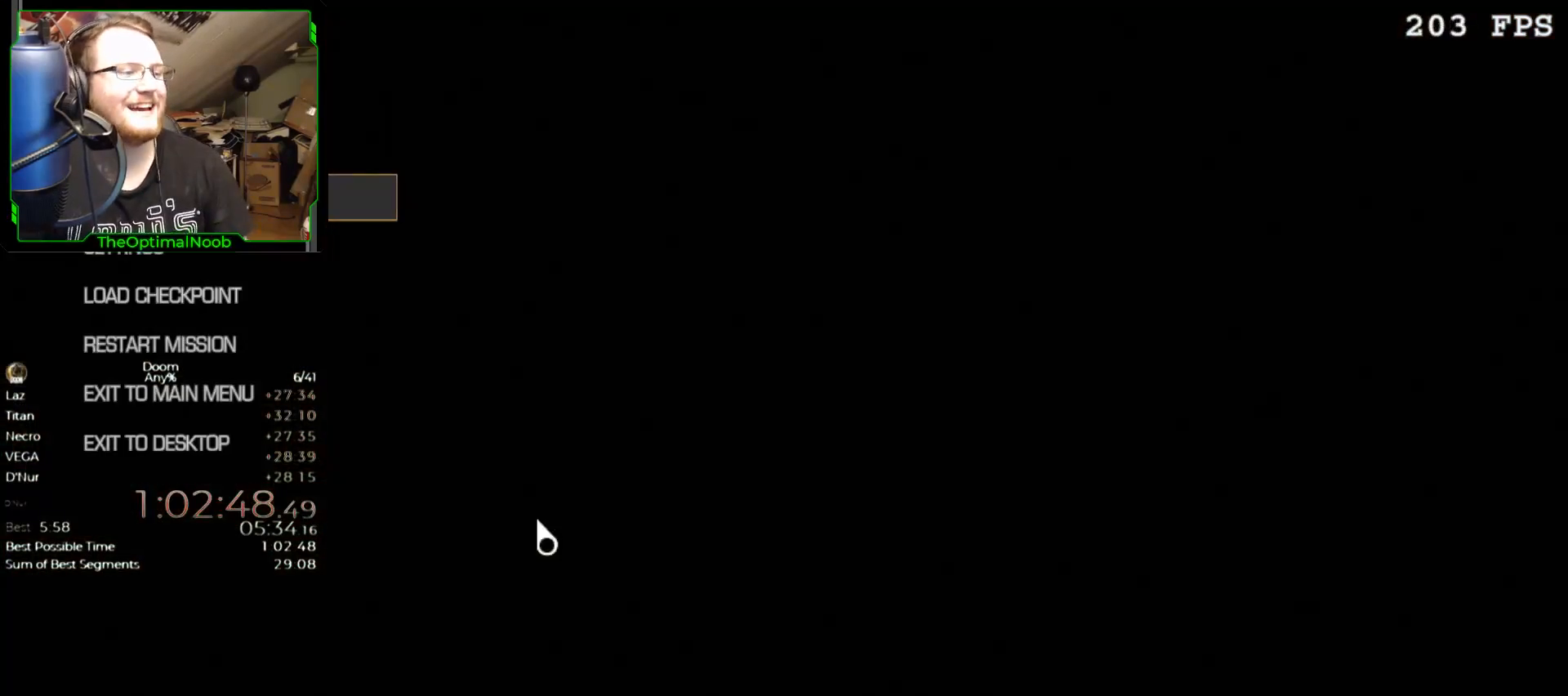
{"keys": [], "mouse": [], "events": []}
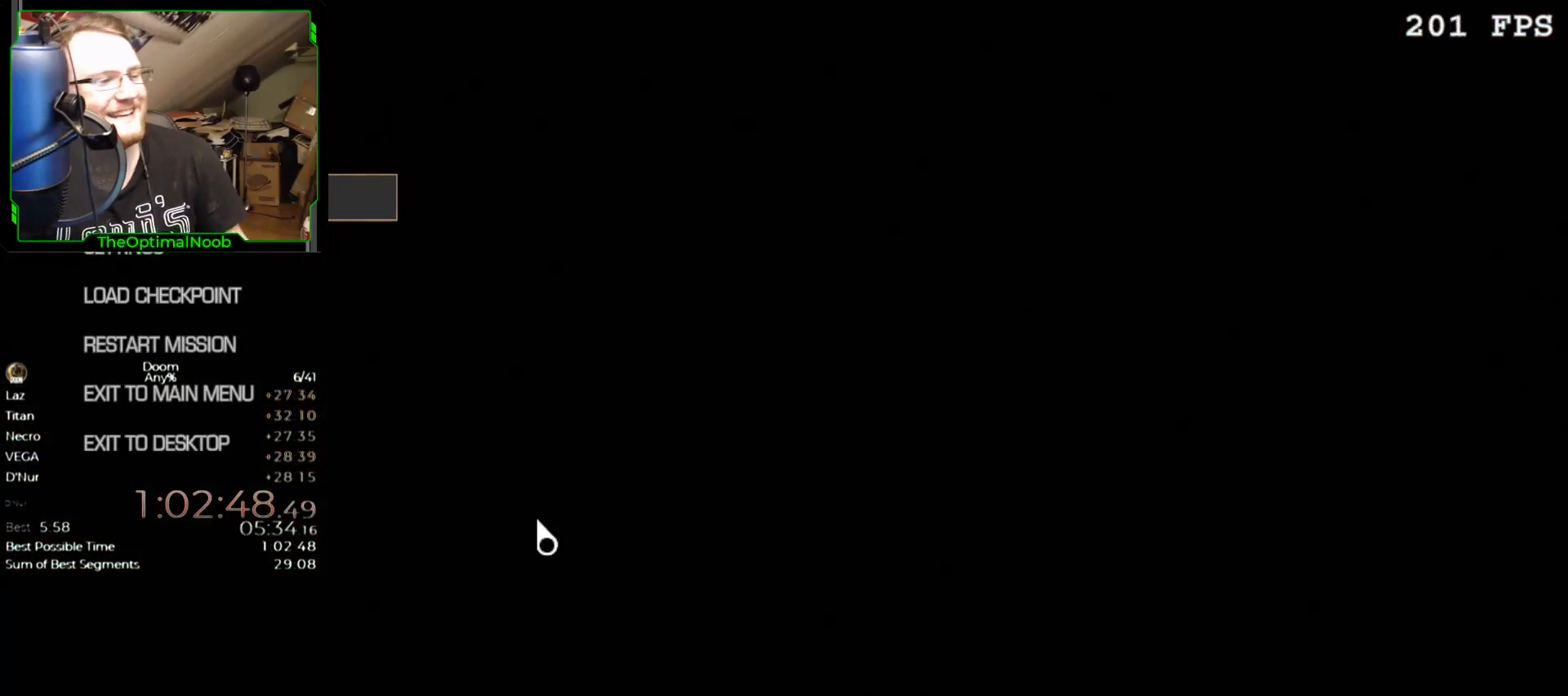
{"keys": [], "mouse": [], "events": []}
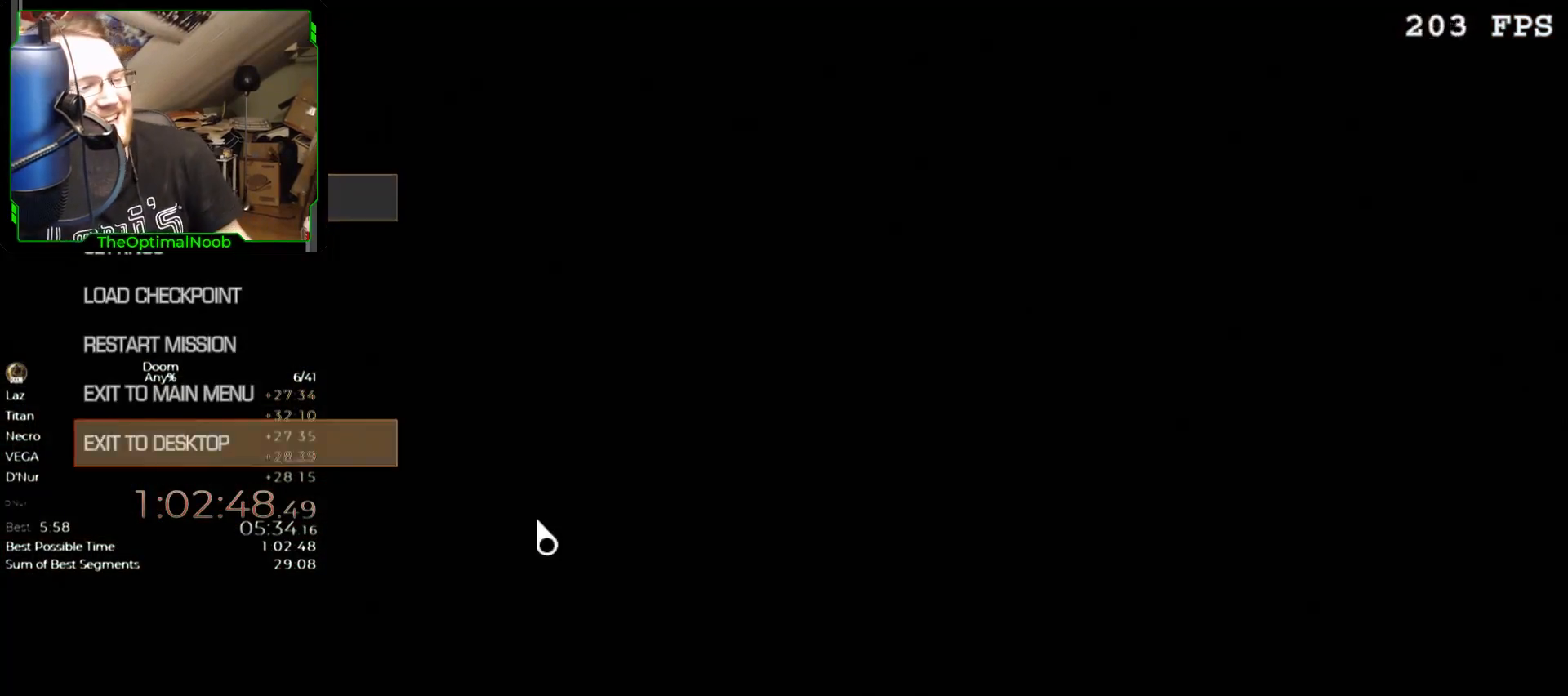
{"keys": [], "mouse": [], "events": [[33, "up", "down"], [67, "up", "up"], [300, "up", "down"], [400, "up", "up"]]}
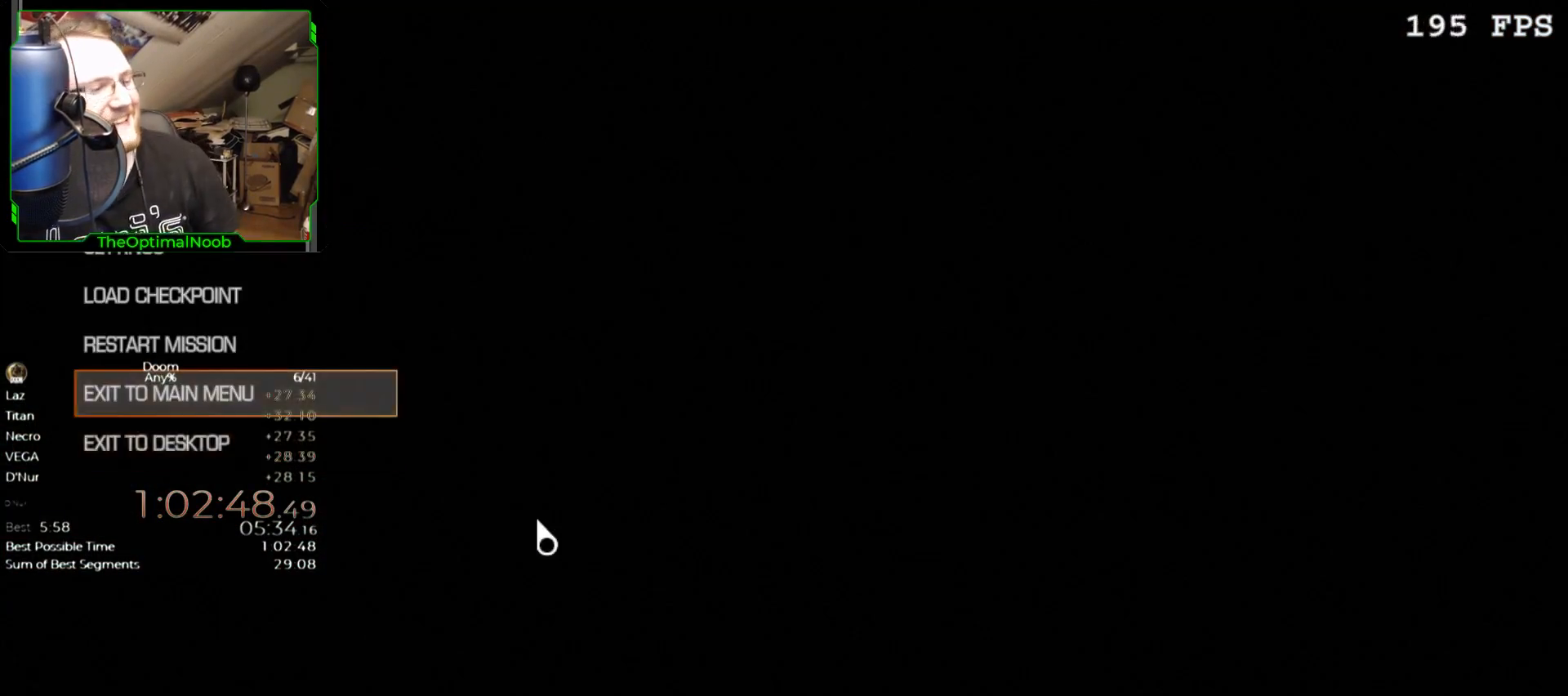
{"keys": [], "mouse": [], "events": [[100, "return", "down"], [133, "return", "up"]]}
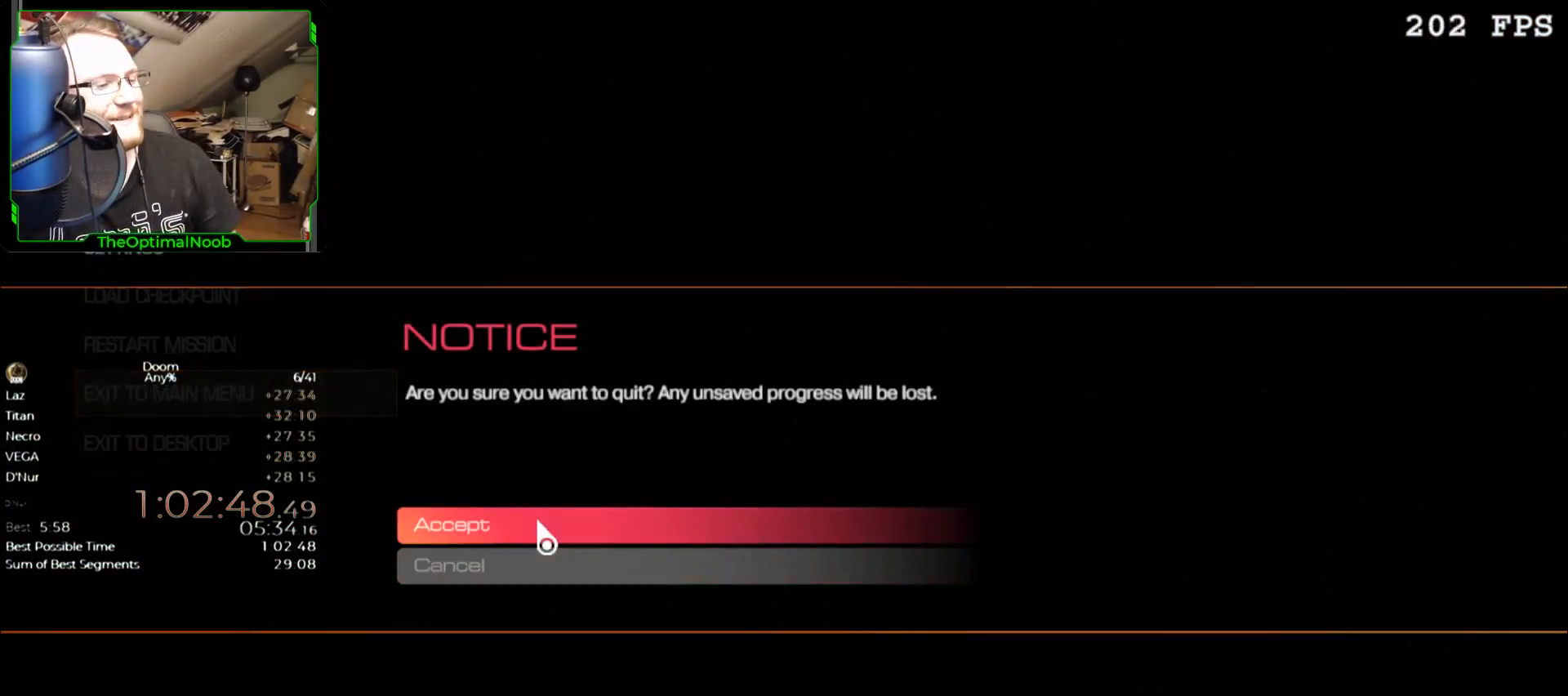
{"keys": [], "mouse": [], "events": [[300, "return", "down"], [333, "return", "up"]]}